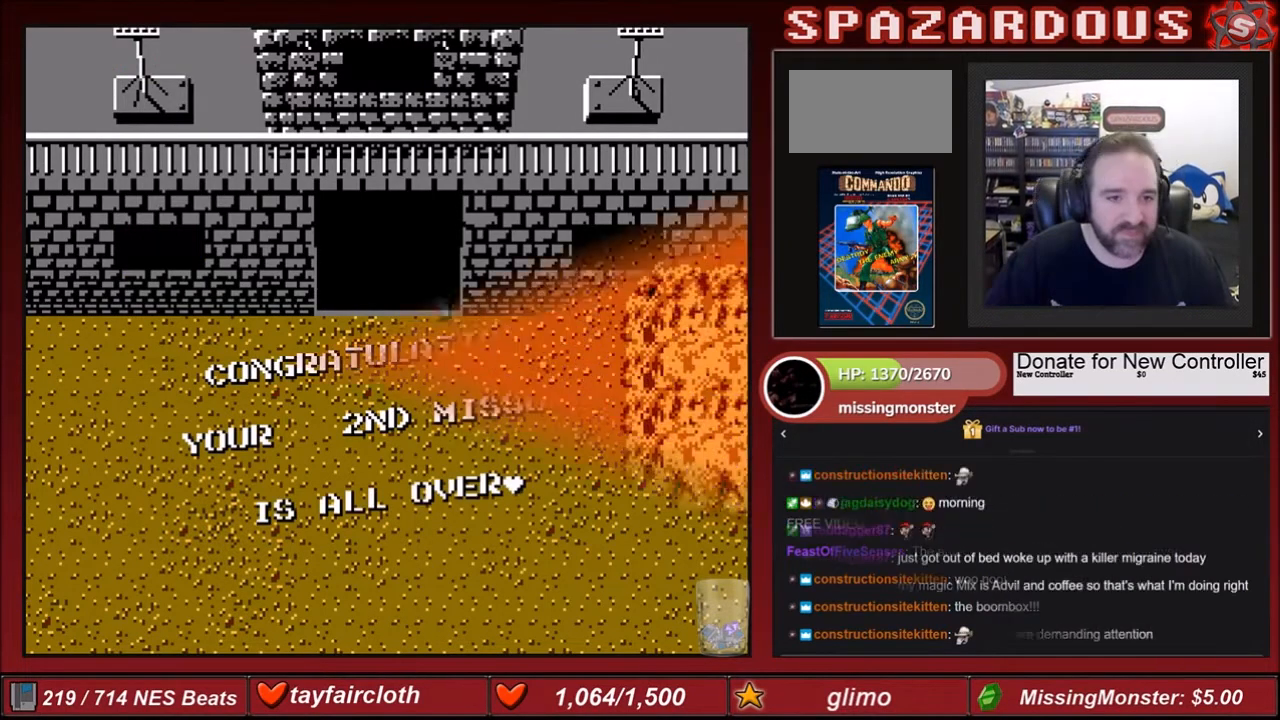
Gameplay with a controller (Nintendo layout); each line is a JSON object with the inputs held at the frame after it. "events" lists button and stick changes between this image and that frame as [ms after this image, input, new state], when the widget could be followed in between. Not read: L3 R3.
{"buttons": ["B", "DPAD_LEFT"], "events": [[67, "B", "down"], [100, "DPAD_LEFT", "down"], [100, "DPAD_UP", "down"], [200, "B", "up"], [267, "B", "down"], [367, "B", "up"], [434, "B", "down"], [434, "DPAD_UP", "up"]]}
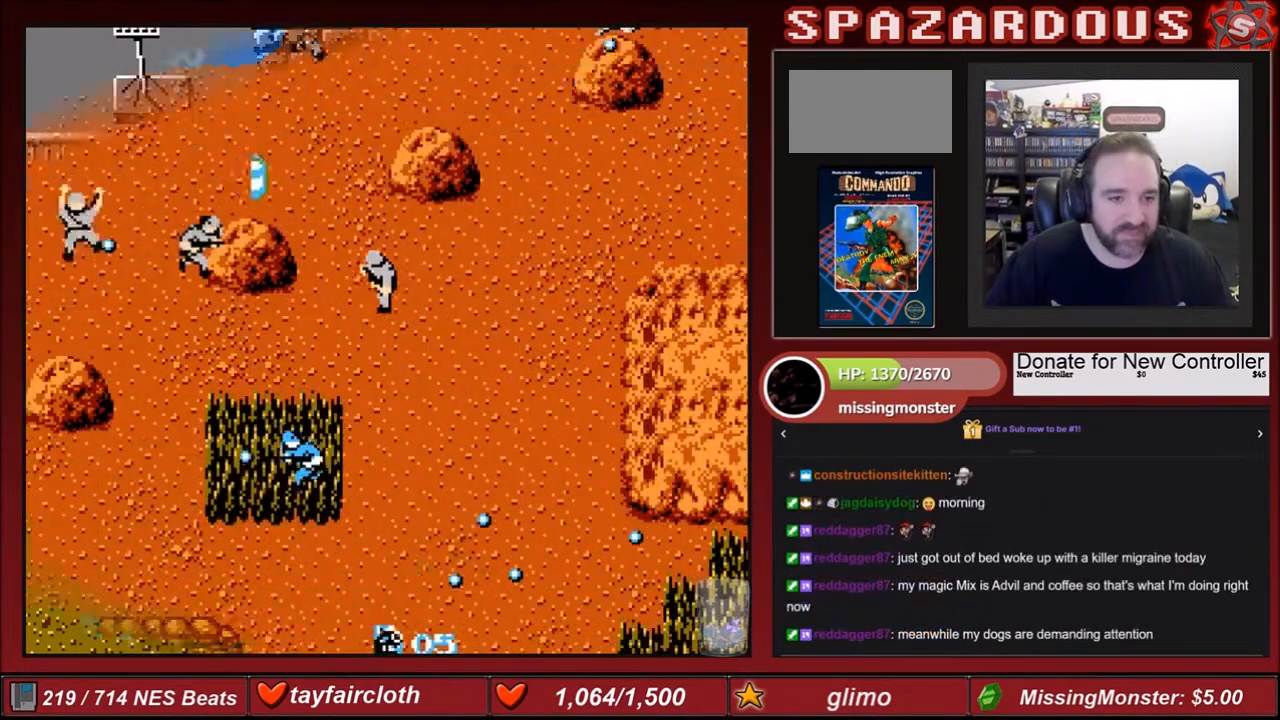
{"buttons": ["DPAD_LEFT"], "events": [[67, "B", "up"], [134, "B", "down"], [267, "B", "up"]]}
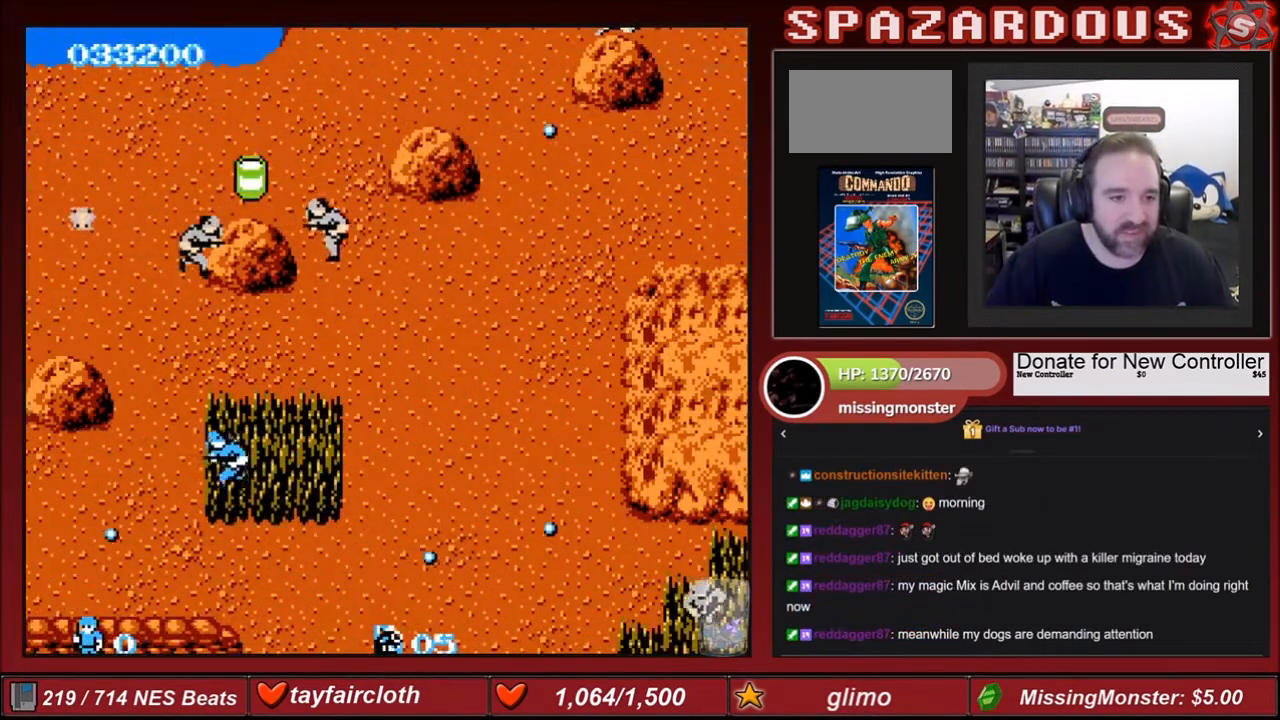
{"buttons": ["B", "DPAD_UP", "DPAD_LEFT"], "events": [[33, "B", "down"], [33, "DPAD_LEFT", "up"], [33, "DPAD_UP", "down"], [133, "B", "up"], [200, "B", "down"], [267, "DPAD_LEFT", "down"], [367, "B", "up"], [400, "B", "down"]]}
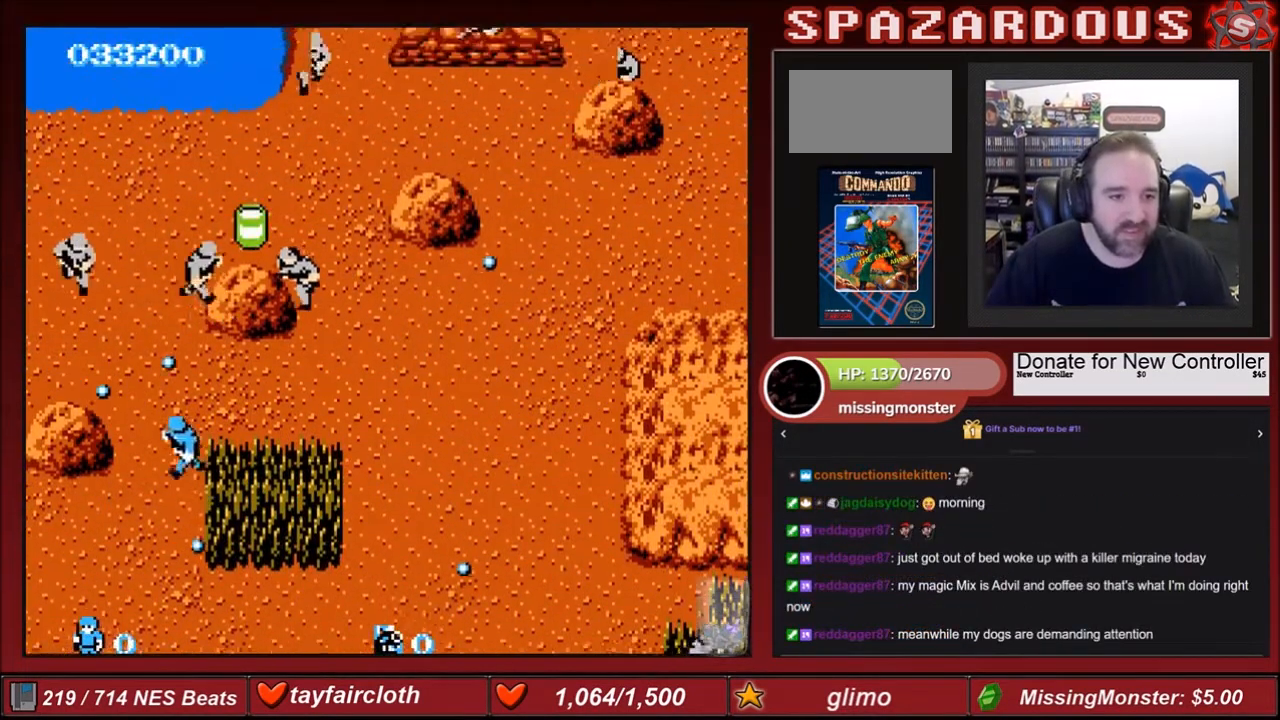
{"buttons": ["B", "DPAD_UP", "DPAD_RIGHT"], "events": [[67, "B", "up"], [67, "DPAD_LEFT", "up"], [134, "B", "down"], [234, "B", "up"], [267, "DPAD_RIGHT", "down"], [367, "B", "down"], [434, "B", "up"], [467, "B", "down"]]}
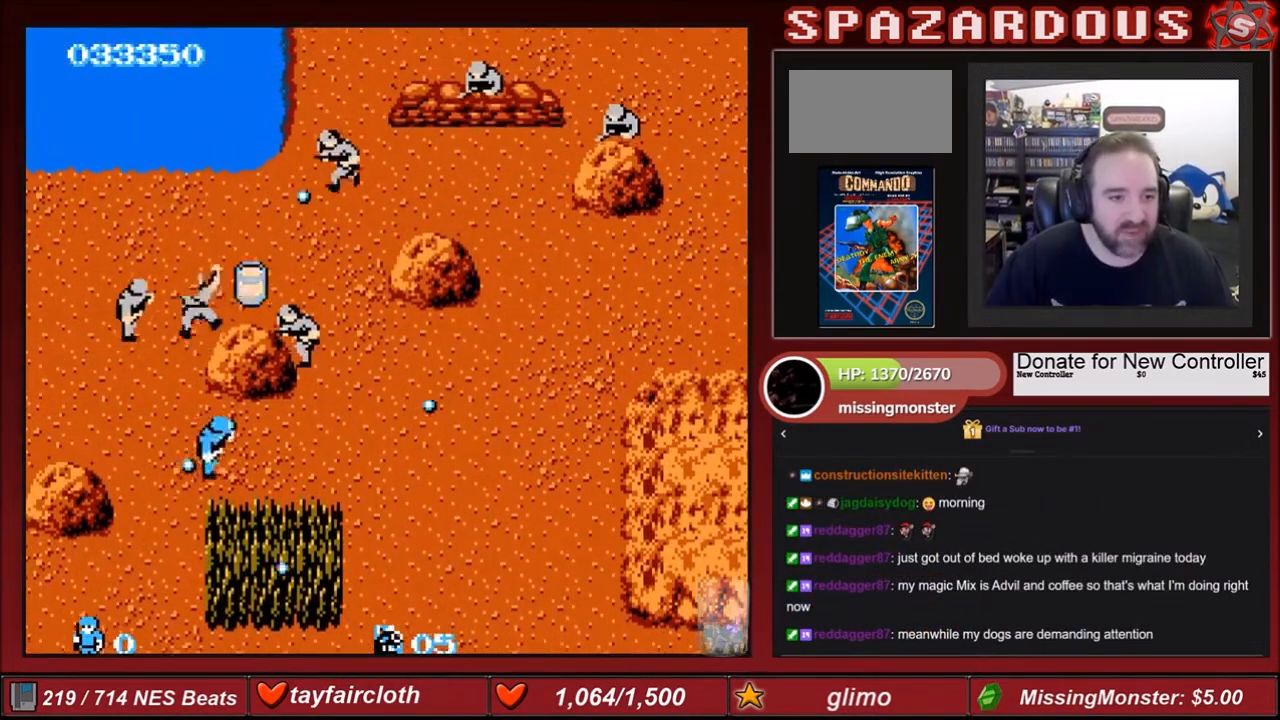
{"buttons": ["B", "DPAD_RIGHT"], "events": [[33, "DPAD_UP", "up"], [100, "DPAD_DOWN", "down"], [200, "B", "up"], [267, "B", "down"], [267, "DPAD_DOWN", "up"], [367, "B", "up"], [434, "B", "down"]]}
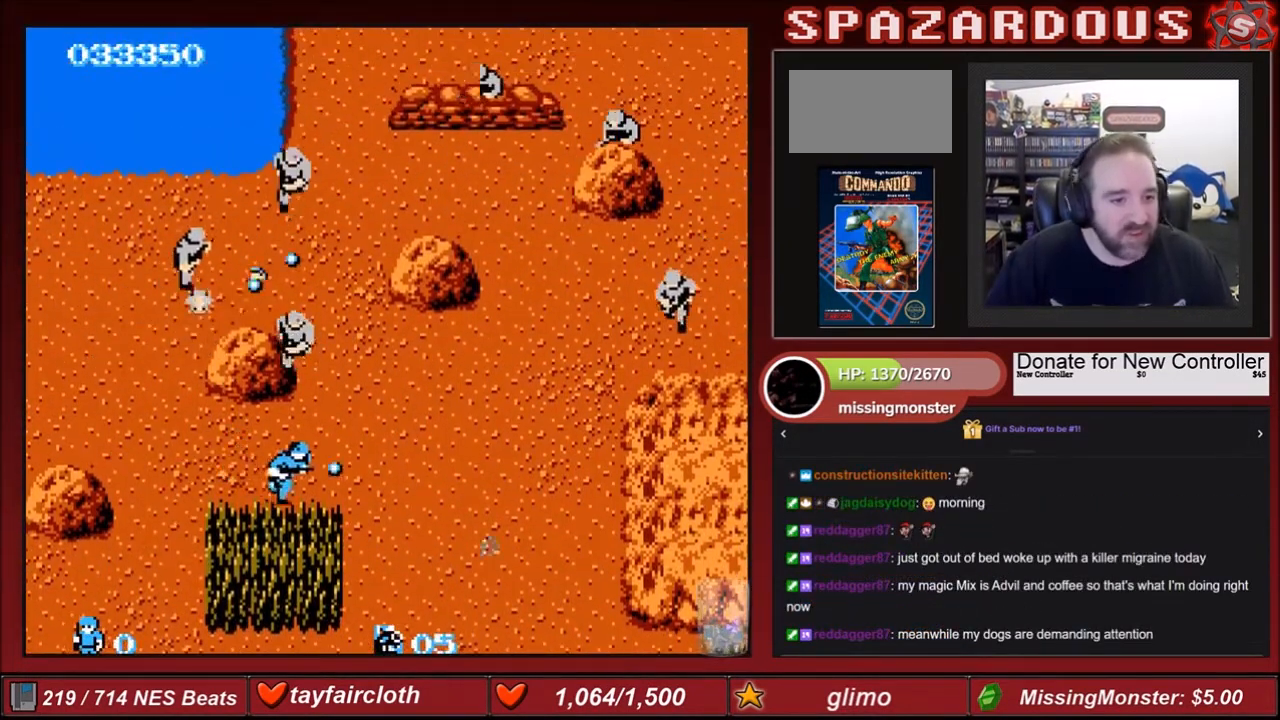
{"buttons": ["DPAD_DOWN", "DPAD_RIGHT"], "events": [[134, "B", "up"], [200, "B", "down"], [234, "DPAD_DOWN", "down"], [467, "B", "up"]]}
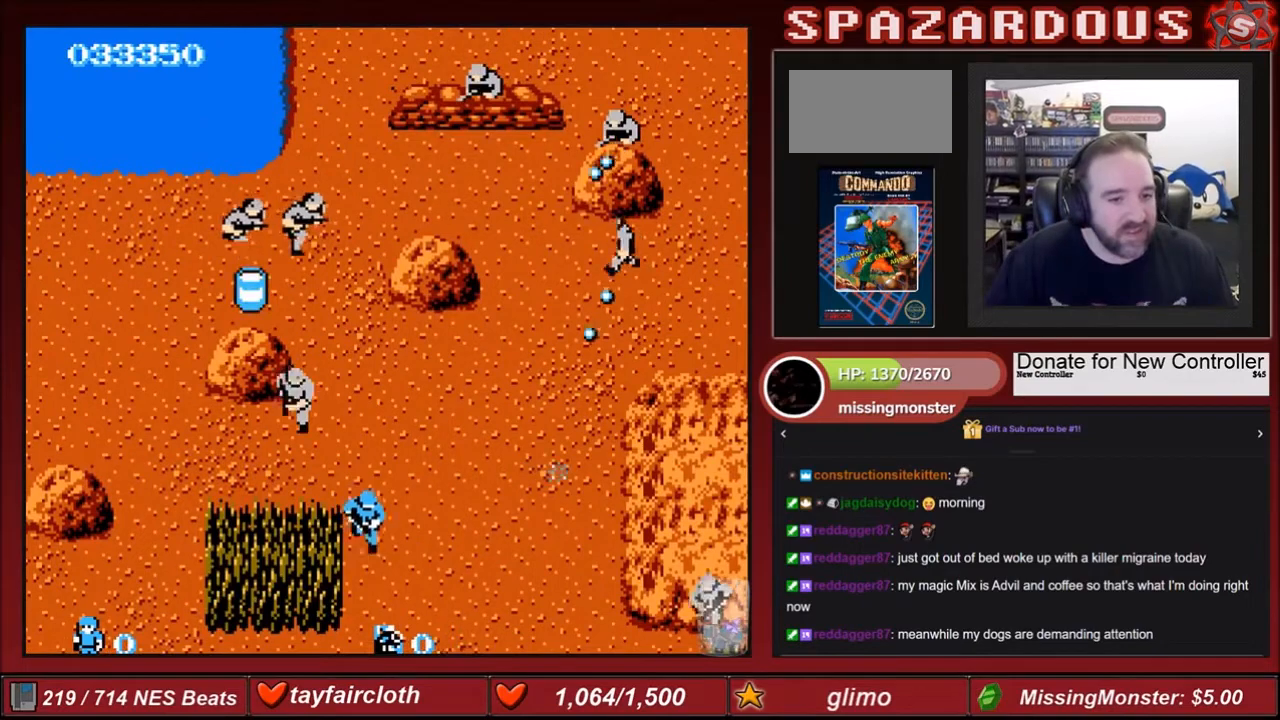
{"buttons": ["DPAD_LEFT"], "events": [[67, "B", "down"], [233, "DPAD_LEFT", "down"], [233, "DPAD_RIGHT", "up"], [267, "B", "up"], [300, "DPAD_DOWN", "up"]]}
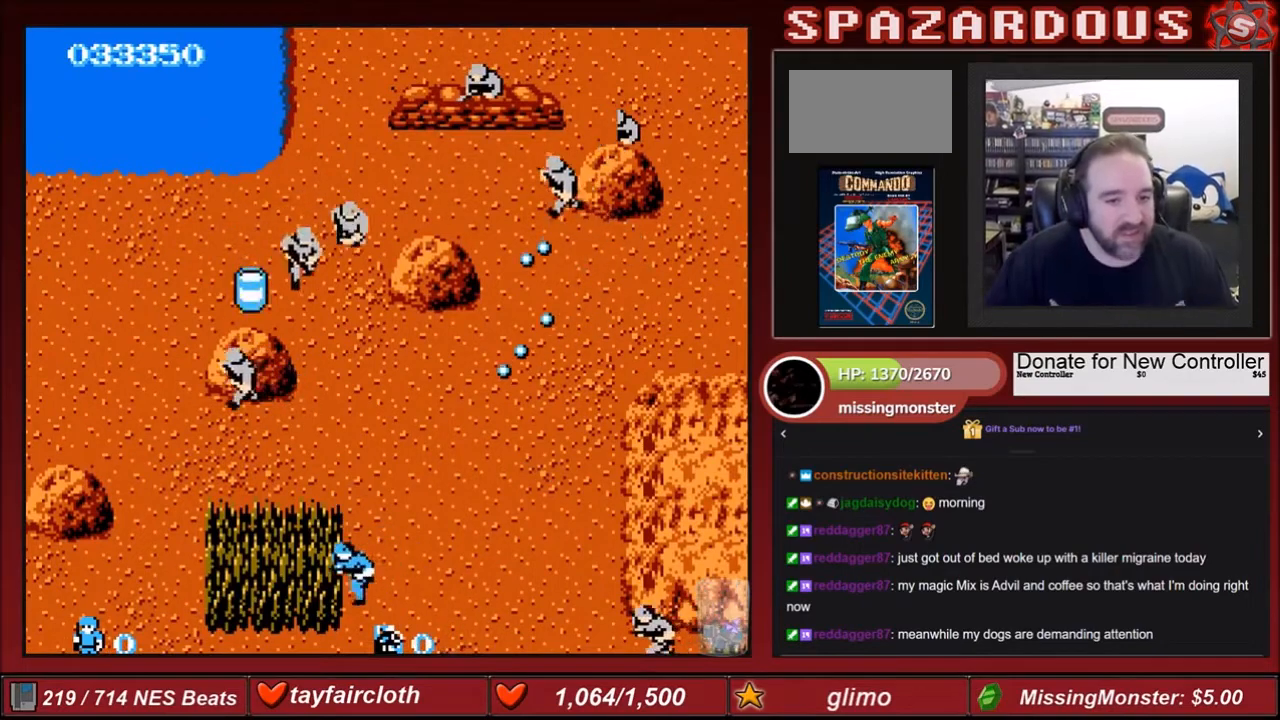
{"buttons": ["B", "DPAD_UP", "DPAD_LEFT"], "events": [[34, "B", "down"], [34, "DPAD_UP", "down"], [134, "B", "up"], [234, "B", "down"], [367, "B", "up"], [434, "B", "down"]]}
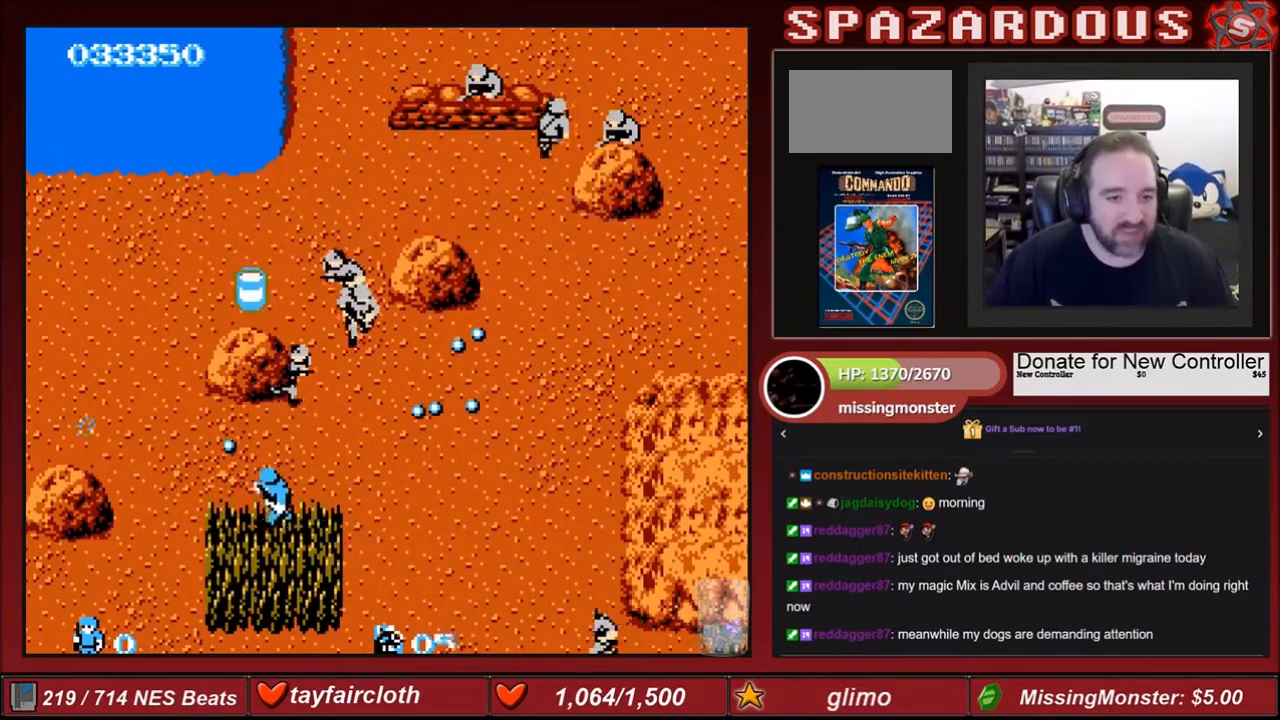
{"buttons": ["DPAD_UP", "DPAD_LEFT"], "events": [[33, "B", "up"], [133, "B", "down"], [267, "B", "up"], [367, "B", "down"], [467, "B", "up"]]}
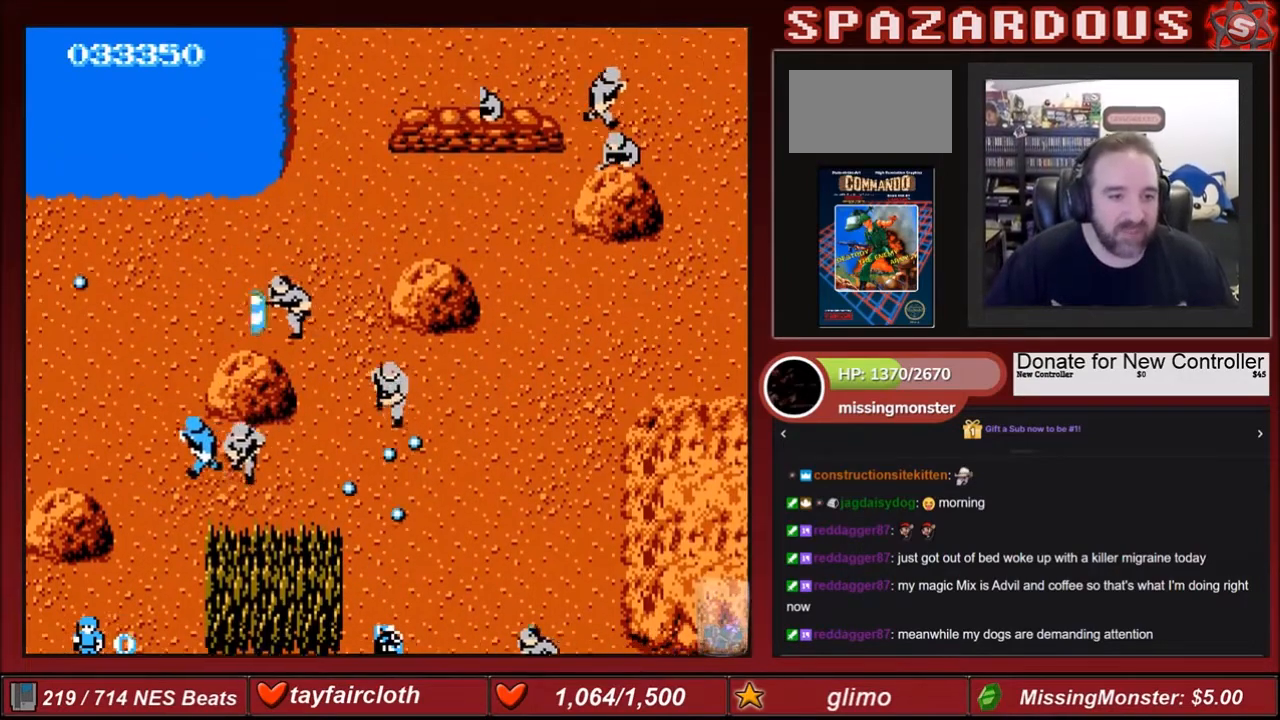
{"buttons": ["DPAD_UP"], "events": [[100, "B", "down"], [234, "B", "up"], [367, "B", "down"], [367, "DPAD_LEFT", "up"], [467, "B", "up"]]}
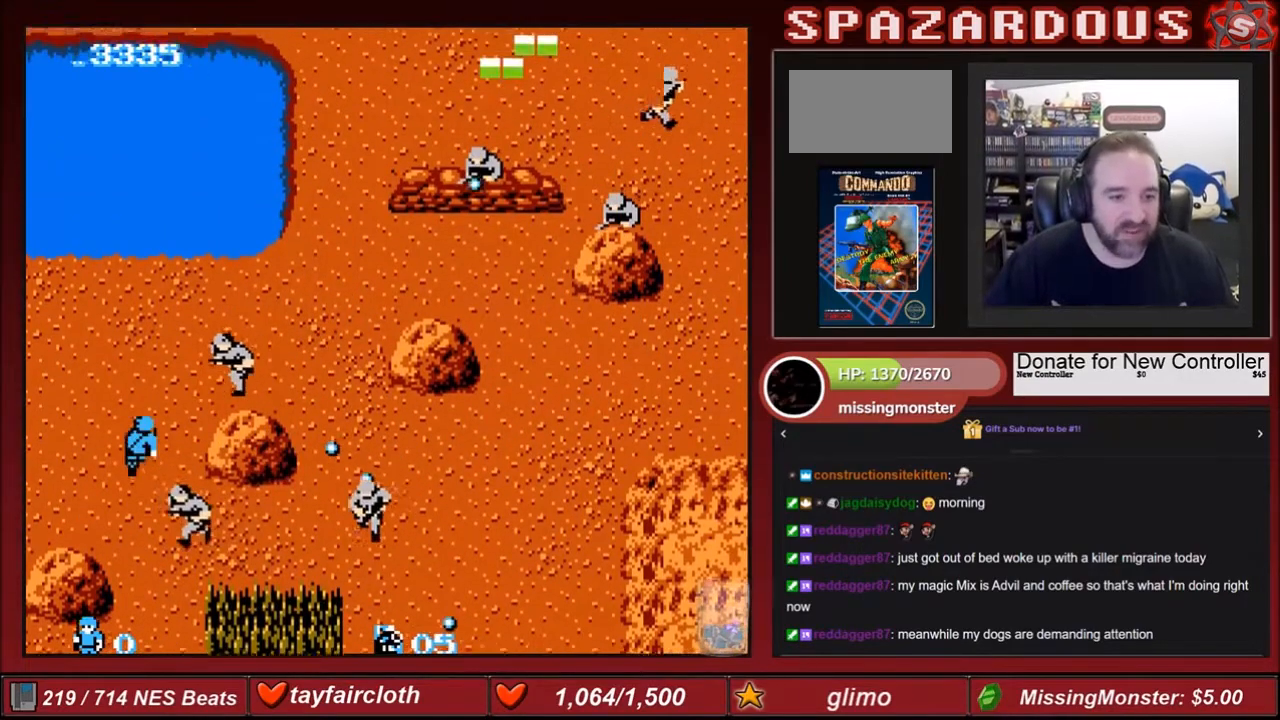
{"buttons": ["DPAD_UP", "DPAD_LEFT"], "events": [[100, "B", "down"], [267, "B", "up"], [267, "DPAD_LEFT", "down"]]}
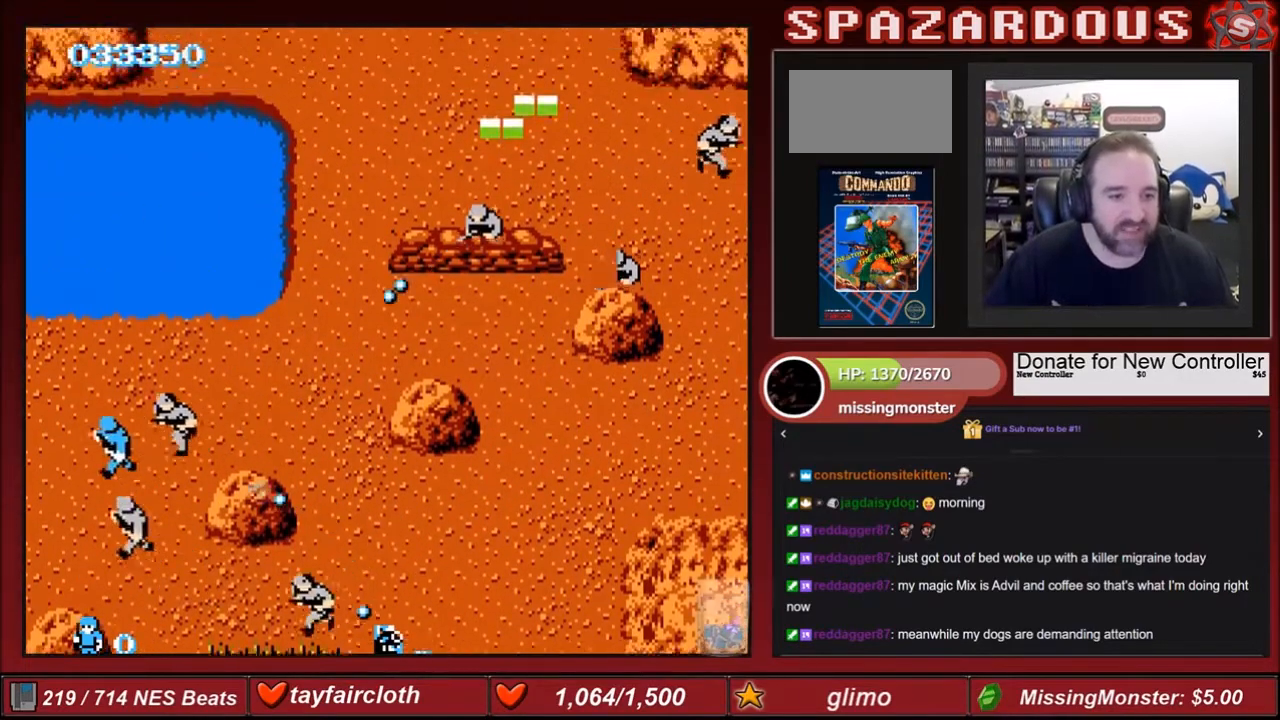
{"buttons": ["B", "DPAD_UP", "DPAD_RIGHT"], "events": [[134, "DPAD_LEFT", "up"], [200, "DPAD_RIGHT", "down"], [200, "DPAD_UP", "up"], [234, "B", "down"], [234, "DPAD_RIGHT", "up"], [267, "B", "up"], [367, "B", "down"], [367, "DPAD_UP", "down"], [467, "DPAD_RIGHT", "down"]]}
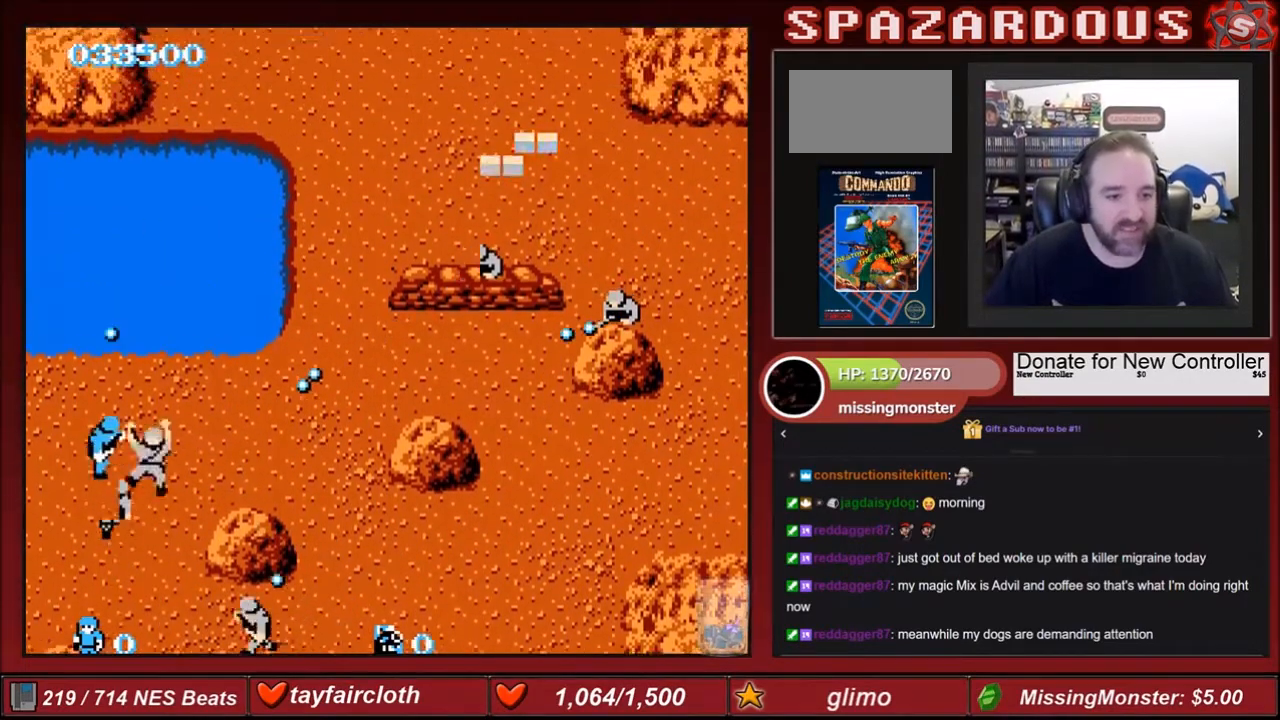
{"buttons": ["DPAD_UP", "DPAD_RIGHT"], "events": [[33, "B", "up"], [100, "B", "down"], [200, "DPAD_UP", "up"], [267, "B", "up"], [333, "B", "down"], [333, "DPAD_RIGHT", "up"], [333, "DPAD_UP", "down"], [467, "B", "up"], [467, "DPAD_RIGHT", "down"]]}
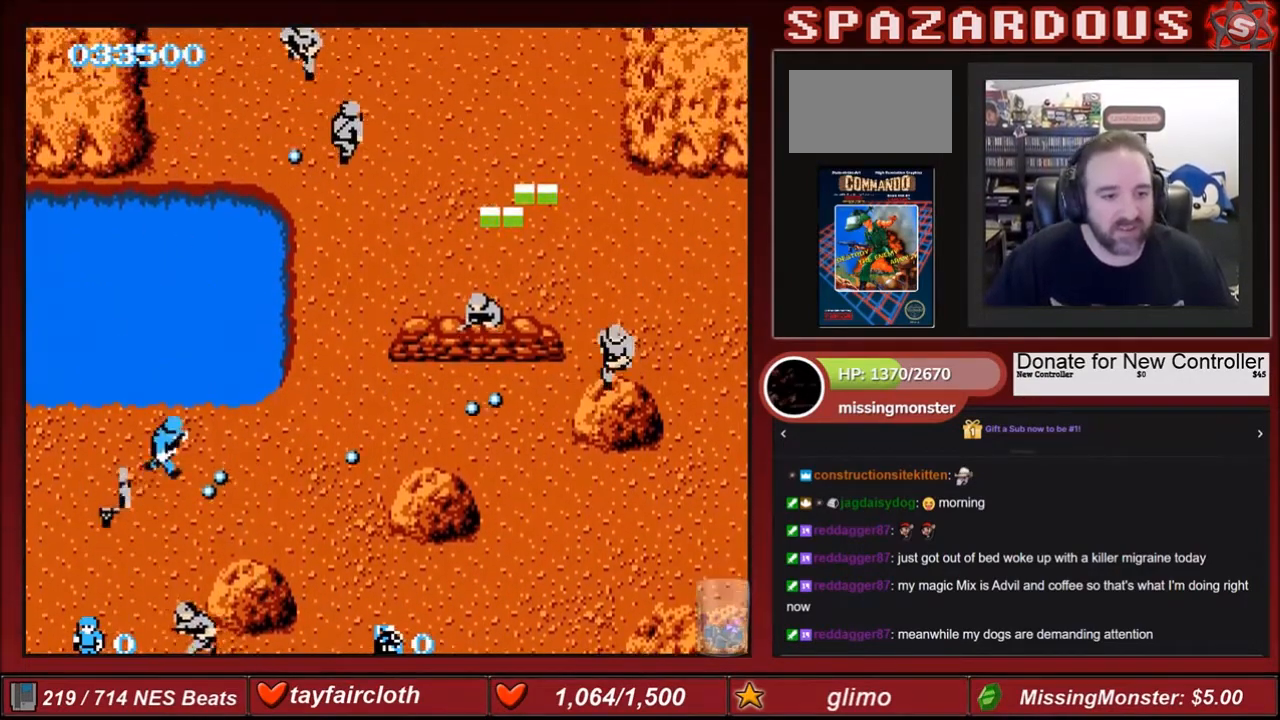
{"buttons": ["DPAD_DOWN", "DPAD_RIGHT"], "events": [[67, "DPAD_UP", "up"], [100, "B", "down"], [267, "B", "up"], [334, "B", "down"], [334, "DPAD_DOWN", "down"], [467, "B", "up"]]}
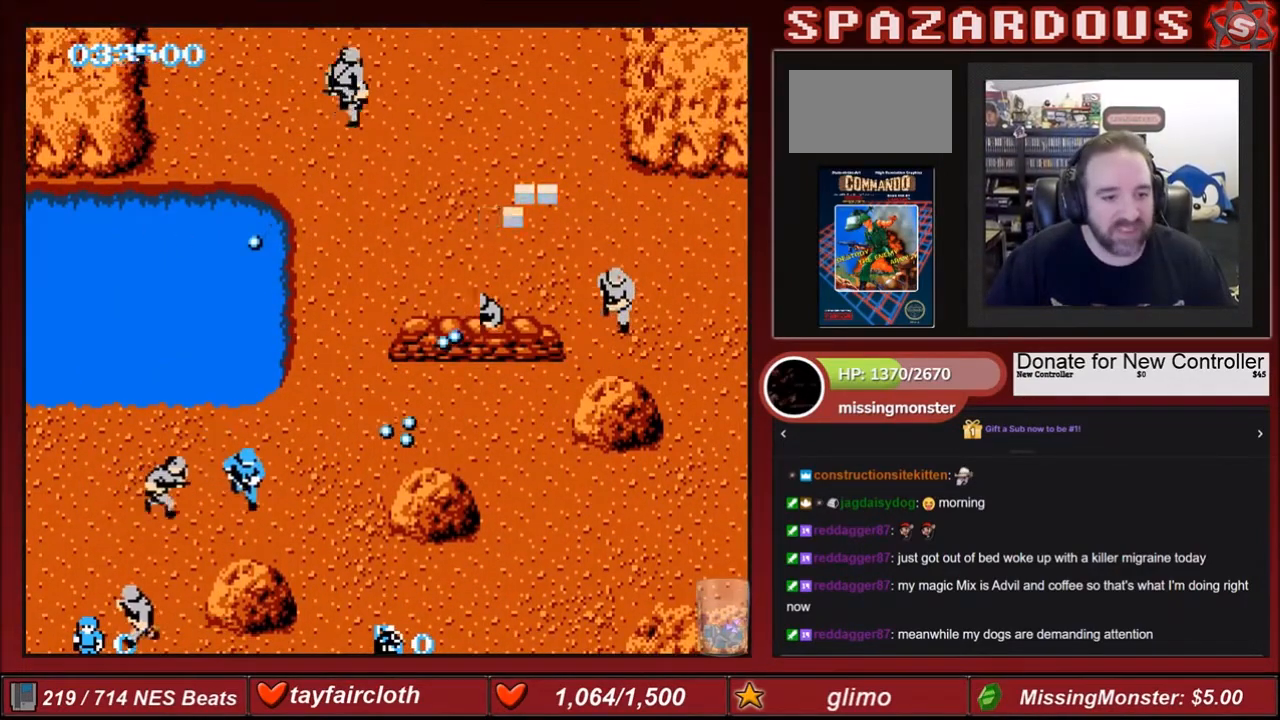
{"buttons": ["B", "DPAD_RIGHT"], "events": [[67, "B", "down"], [267, "B", "up"], [333, "B", "down"], [467, "DPAD_DOWN", "up"]]}
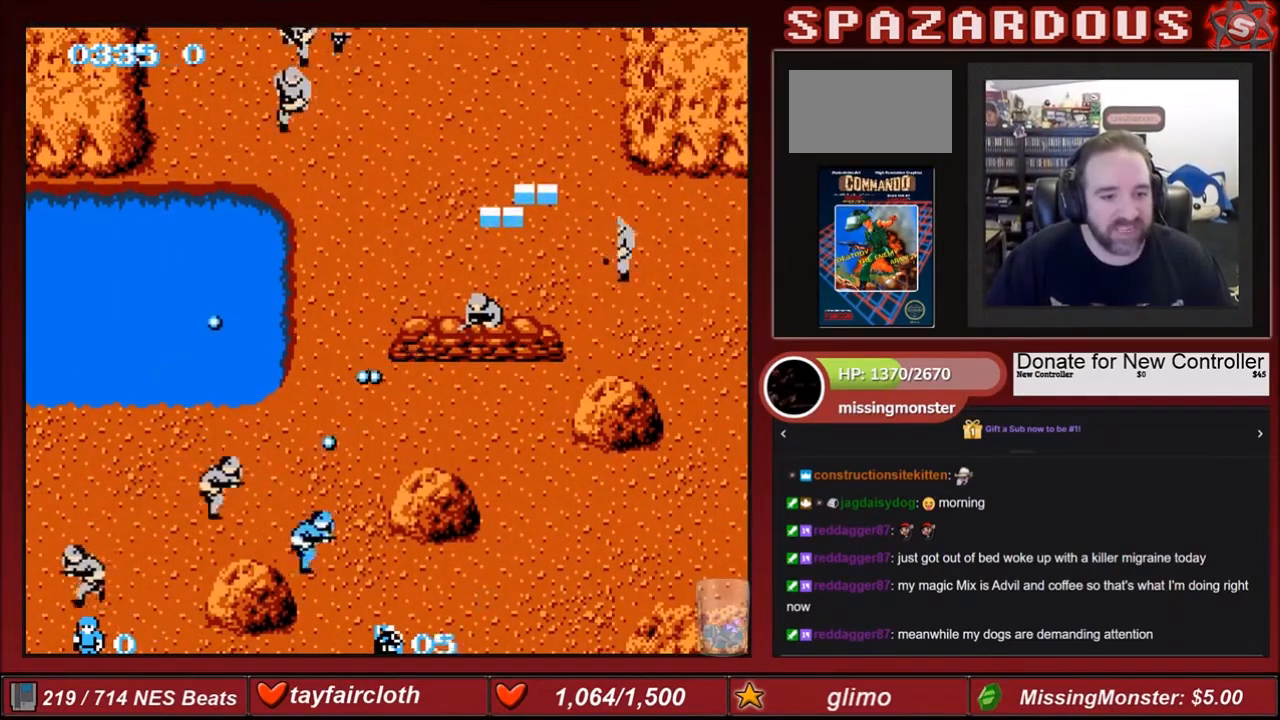
{"buttons": ["B", "DPAD_DOWN", "DPAD_RIGHT"], "events": [[67, "B", "up"], [100, "B", "down"], [167, "DPAD_DOWN", "down"], [267, "B", "up"], [334, "B", "down"]]}
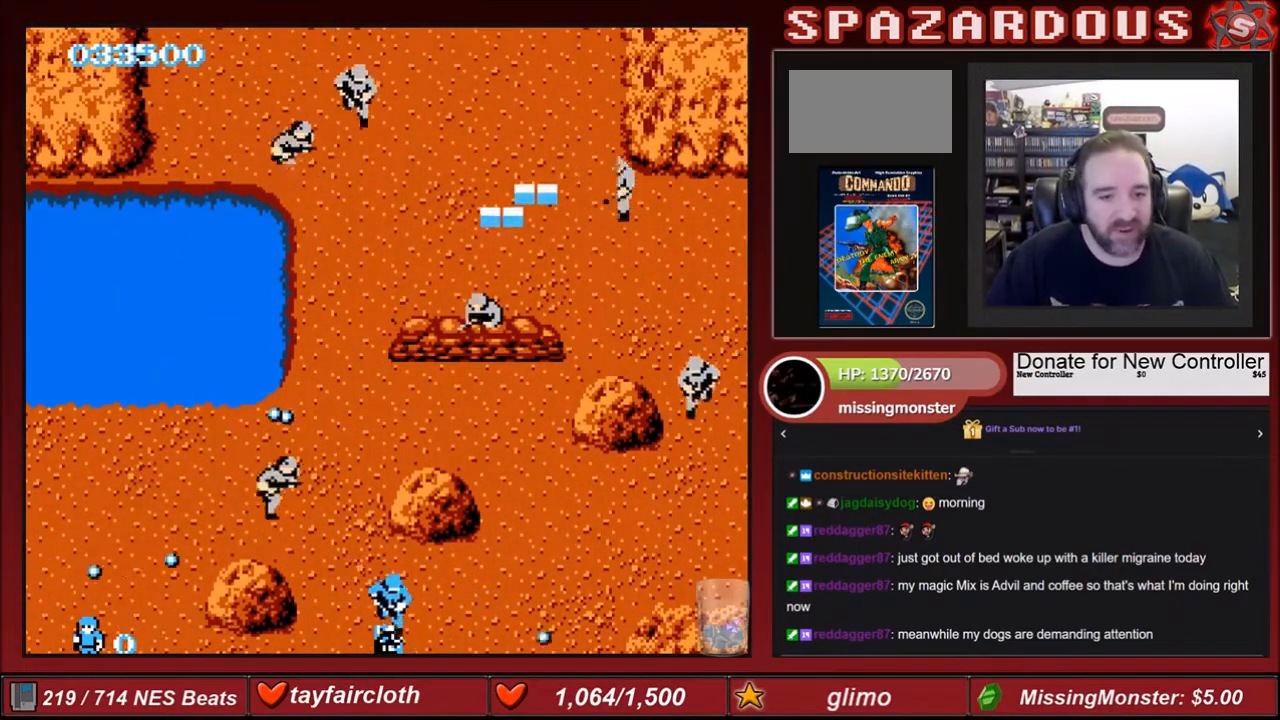
{"buttons": ["DPAD_RIGHT"], "events": [[66, "B", "up"], [100, "DPAD_DOWN", "up"]]}
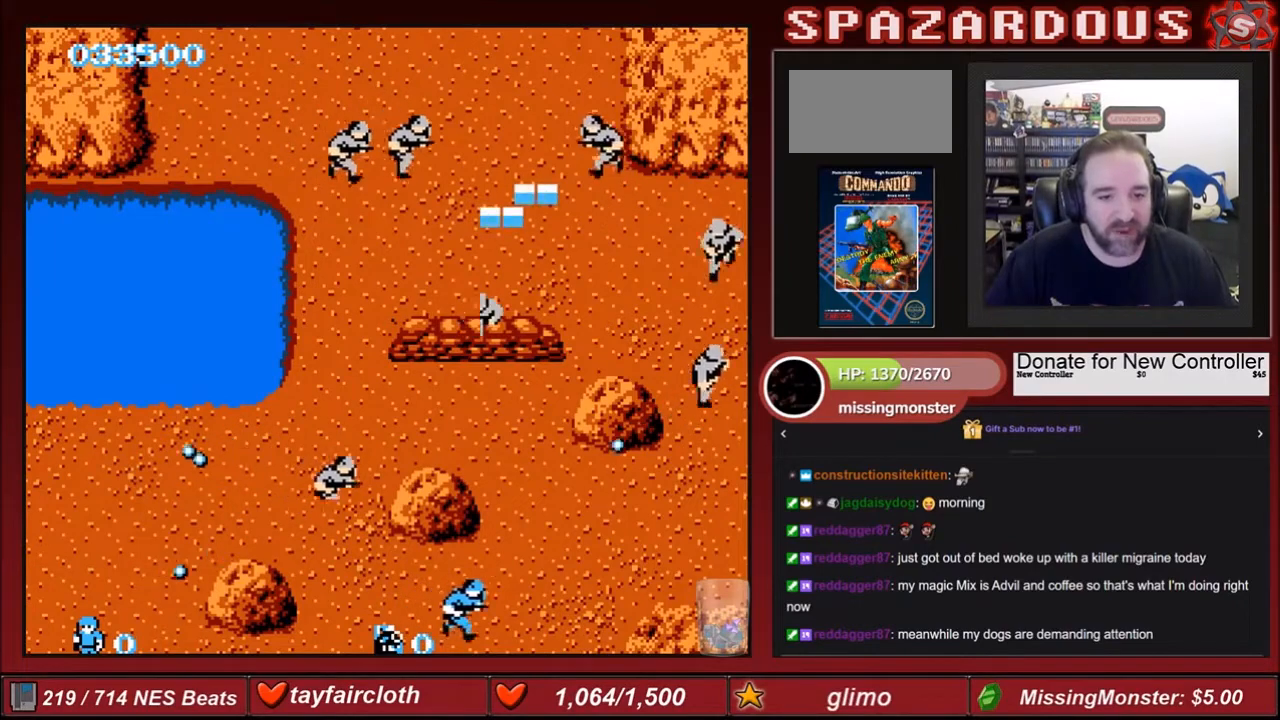
{"buttons": ["B"], "events": [[134, "DPAD_RIGHT", "up"], [167, "DPAD_UP", "down"], [234, "DPAD_UP", "up"], [267, "A", "down"], [334, "A", "up"], [501, "B", "down"]]}
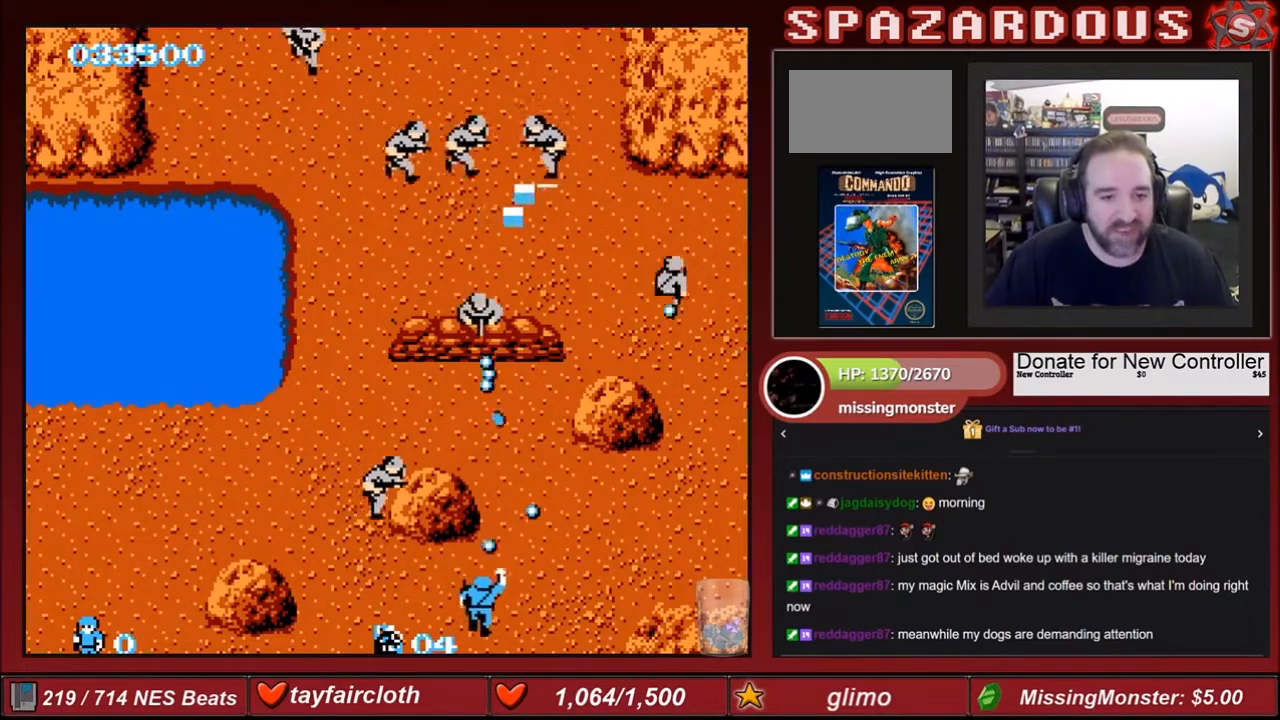
{"buttons": ["DPAD_RIGHT"], "events": [[100, "B", "up"], [133, "DPAD_RIGHT", "down"]]}
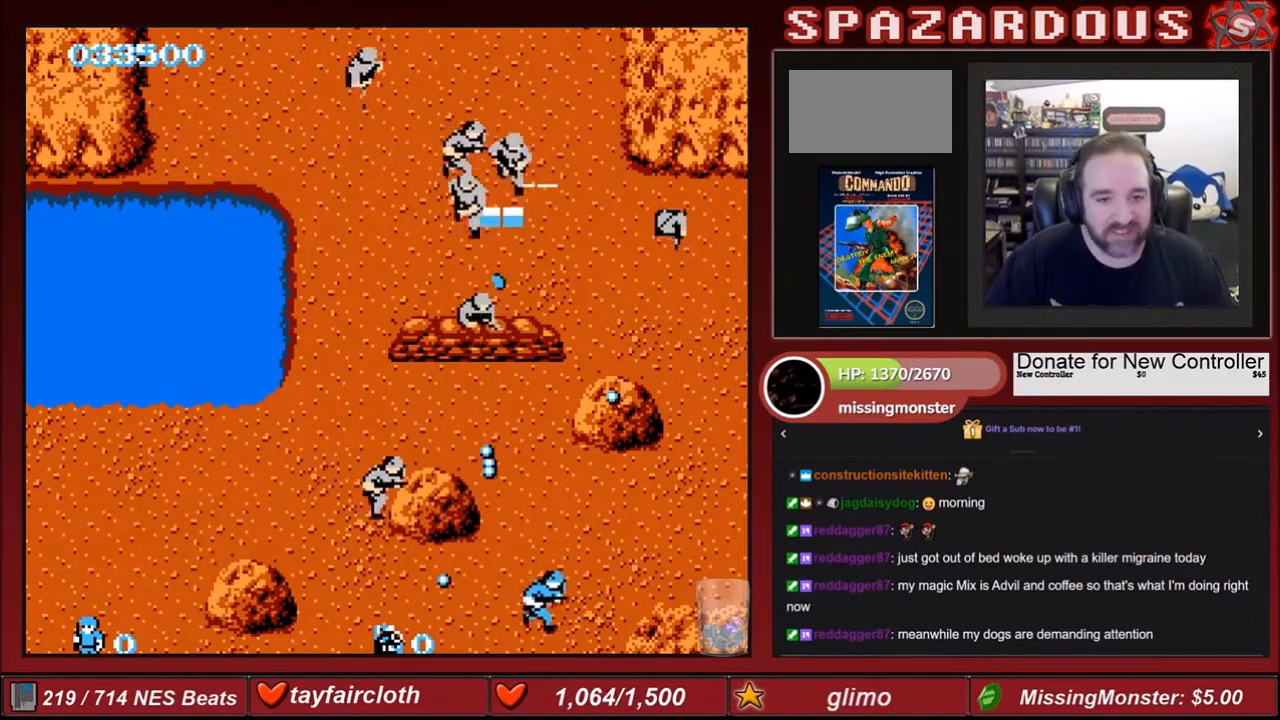
{"buttons": ["DPAD_RIGHT"], "events": [[234, "DPAD_UP", "down"], [401, "DPAD_UP", "up"]]}
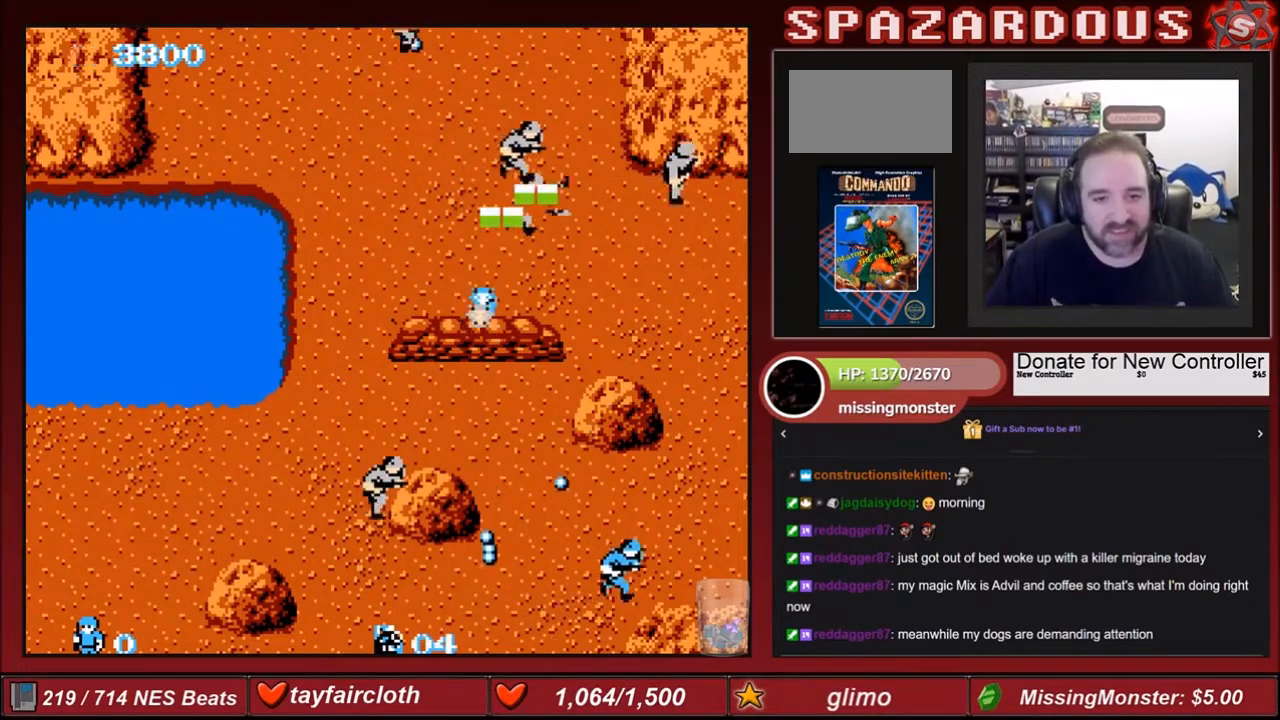
{"buttons": ["B", "DPAD_UP"], "events": [[267, "DPAD_UP", "down"], [400, "DPAD_RIGHT", "up"], [500, "B", "down"]]}